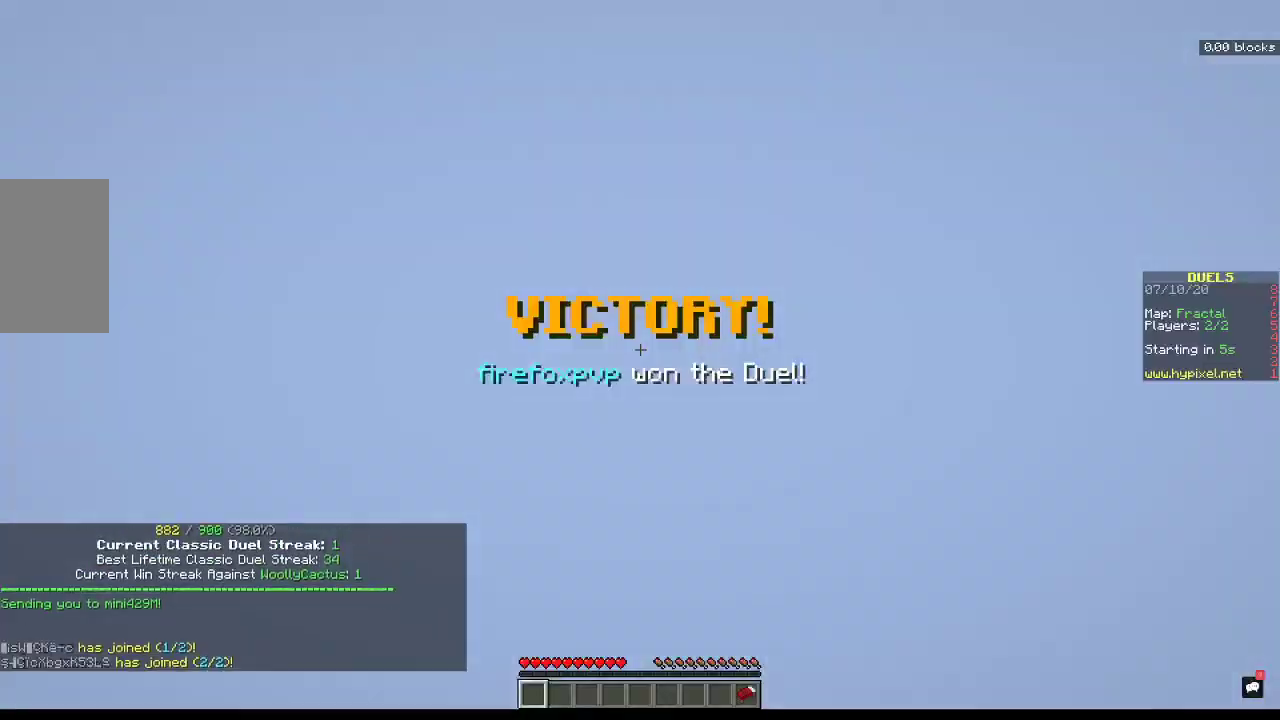
Gameplay with keyboard and mouse; each line is a JSON object with the keys and mouse buttons held at the frame after it. "events" lists presses ("down") and releases ("up") of "a", "d", "s", "space", "w", "mouse_left" and "mouse_right" between this image and that frame as [ms after this image, input, new state], when the widget could be followed in between. "mouse_left", "mouse_right" = the "left", "right" buttons of the "mouse" list. No other keys are recorded. Fast repeated clicks can show as one long hold. Mouse movement is not recorded.
{"keys": ["space", "w"], "mouse": [], "events": [[233, "w", "down"], [467, "space", "down"]]}
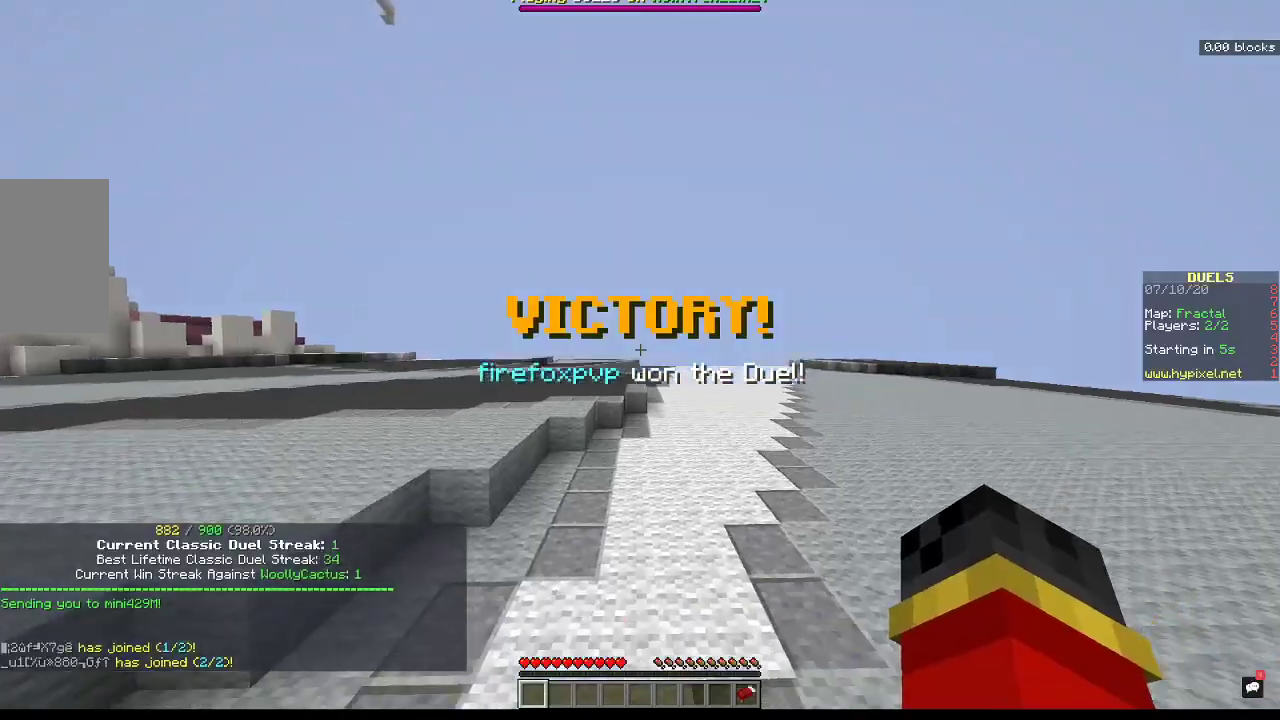
{"keys": ["space", "w"], "mouse": [], "events": []}
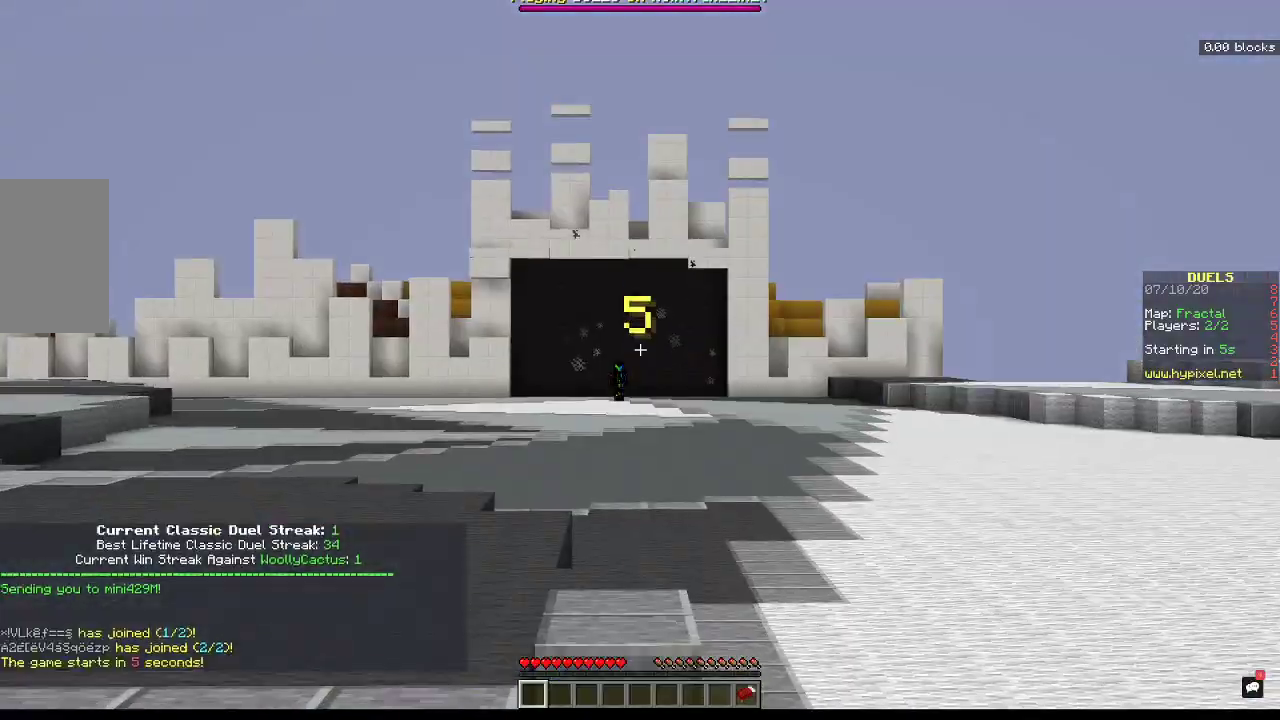
{"keys": ["w"], "mouse": [], "events": [[167, "space", "up"]]}
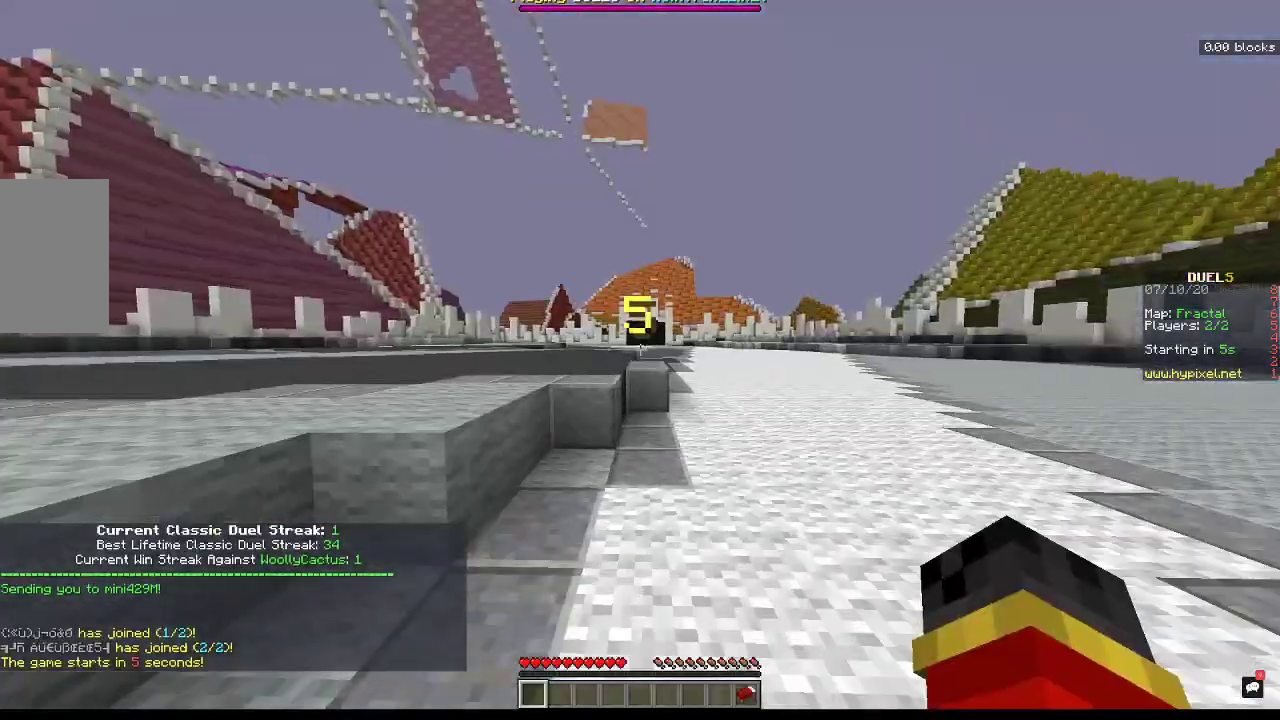
{"keys": ["w"], "mouse": [], "events": []}
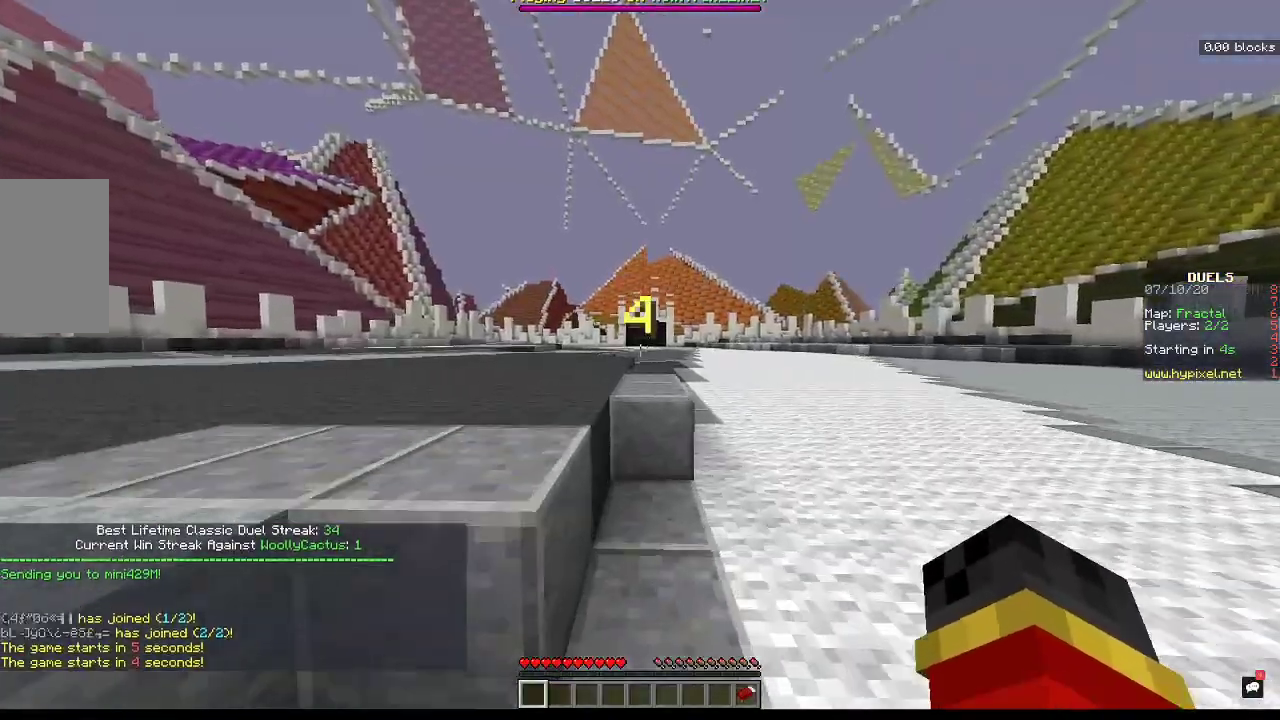
{"keys": ["a", "space", "w"], "mouse": [], "events": [[33, "a", "down"], [33, "space", "down"]]}
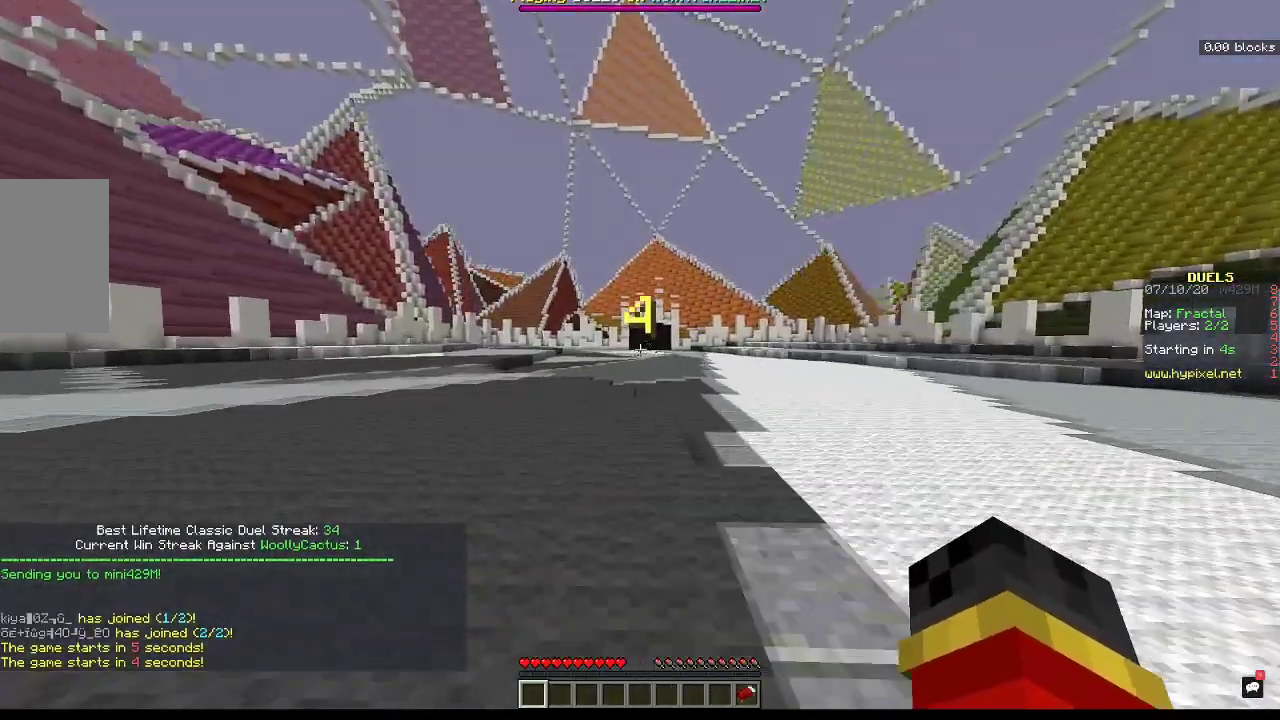
{"keys": ["a"], "mouse": [], "events": [[300, "space", "up"], [300, "w", "up"]]}
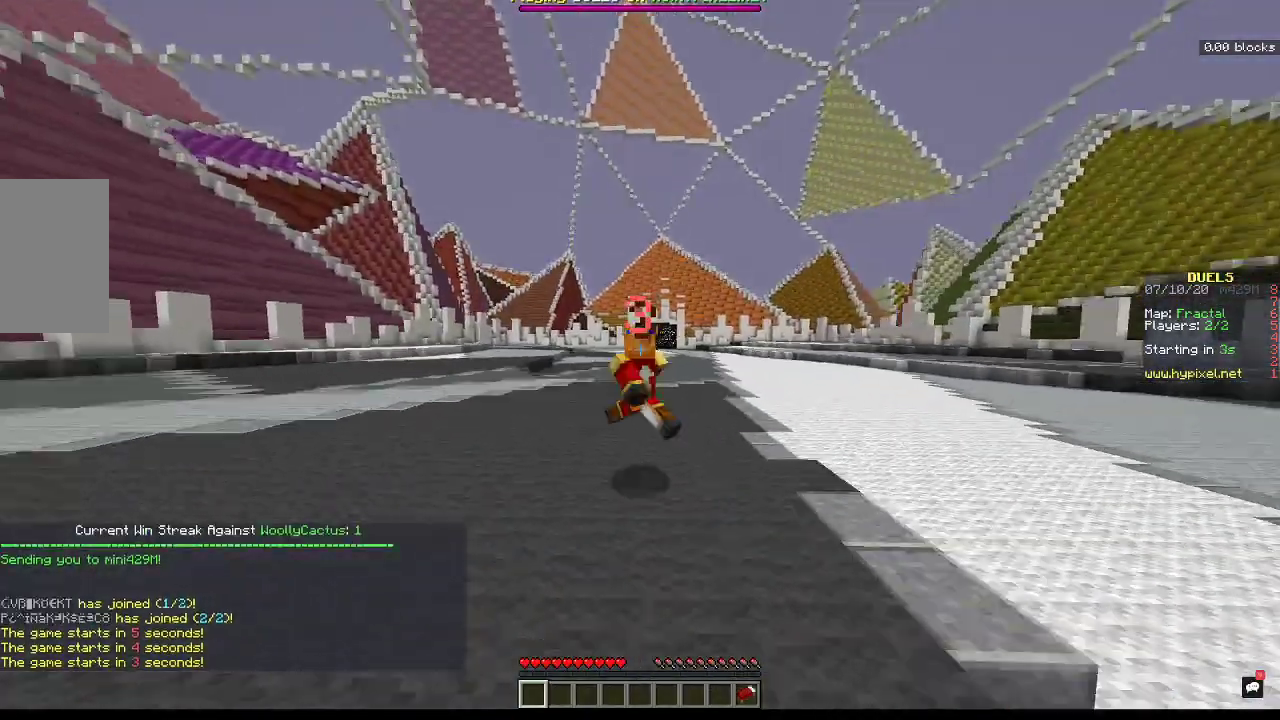
{"keys": [], "mouse": [], "events": [[33, "w", "down"], [167, "a", "up"], [200, "w", "up"]]}
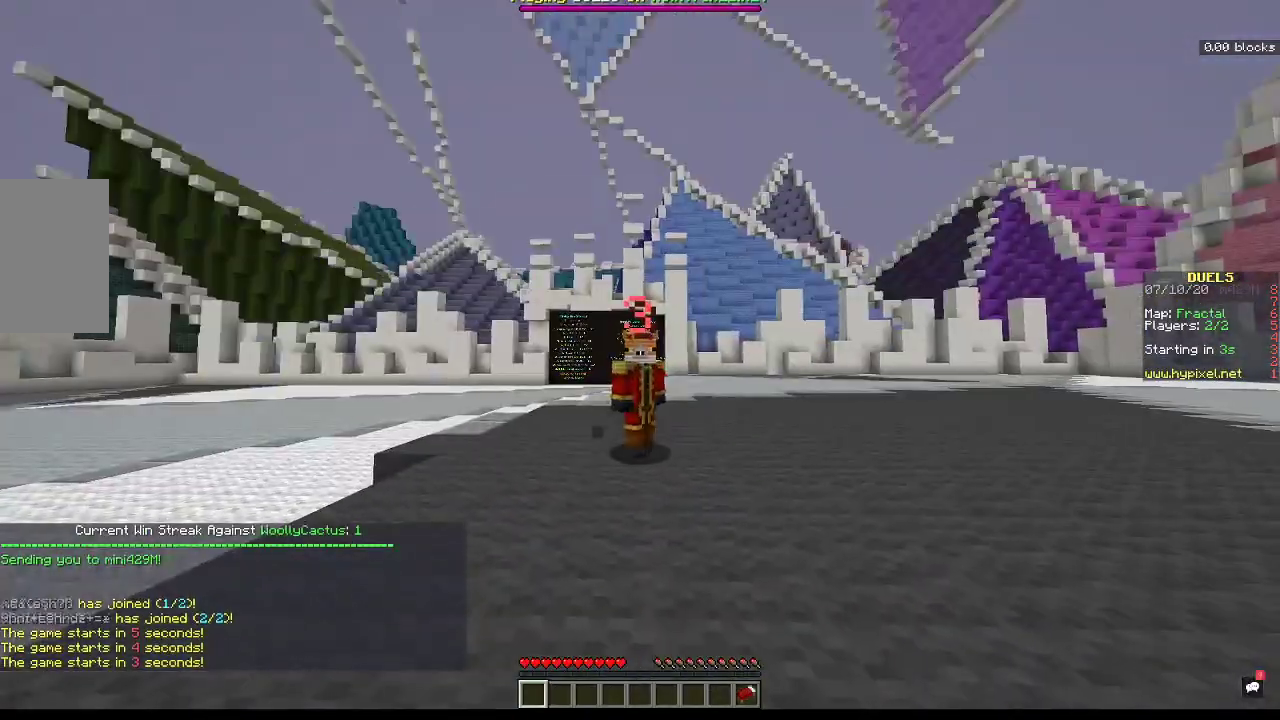
{"keys": [], "mouse": [], "events": []}
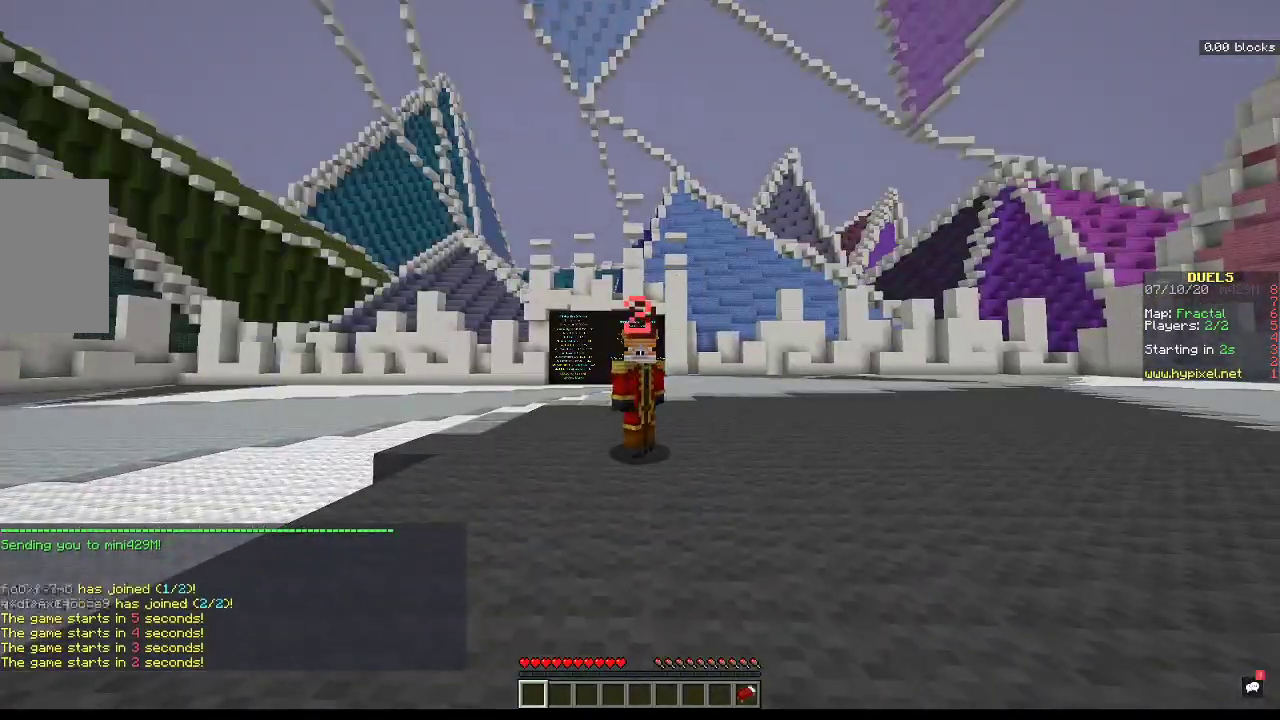
{"keys": [], "mouse": [], "events": []}
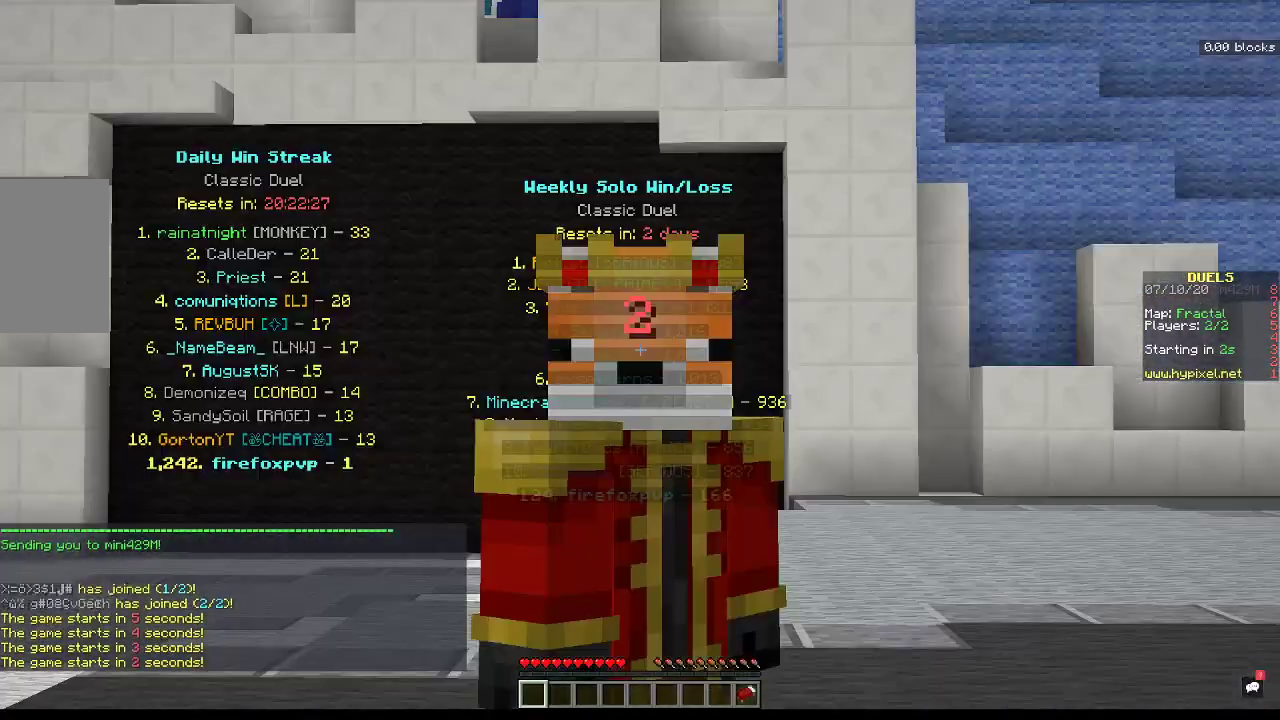
{"keys": [], "mouse": [], "events": []}
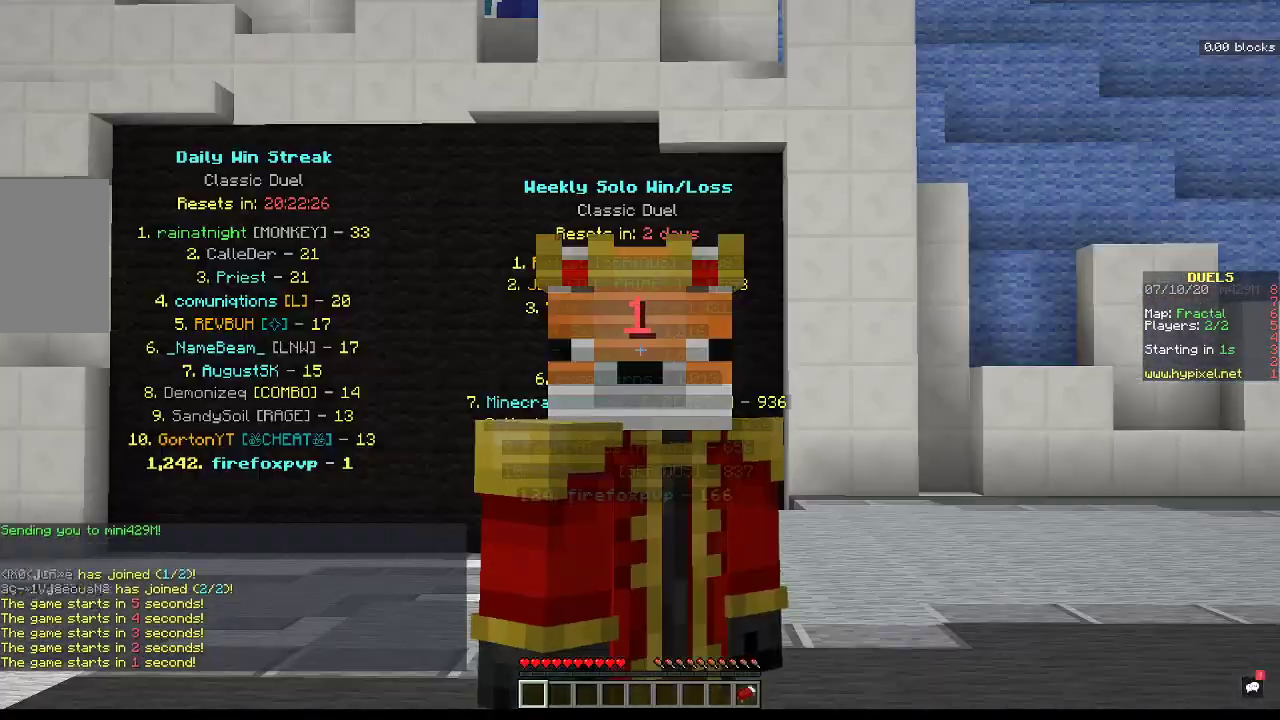
{"keys": ["a", "w"], "mouse": [], "events": [[367, "w", "down"], [433, "a", "down"]]}
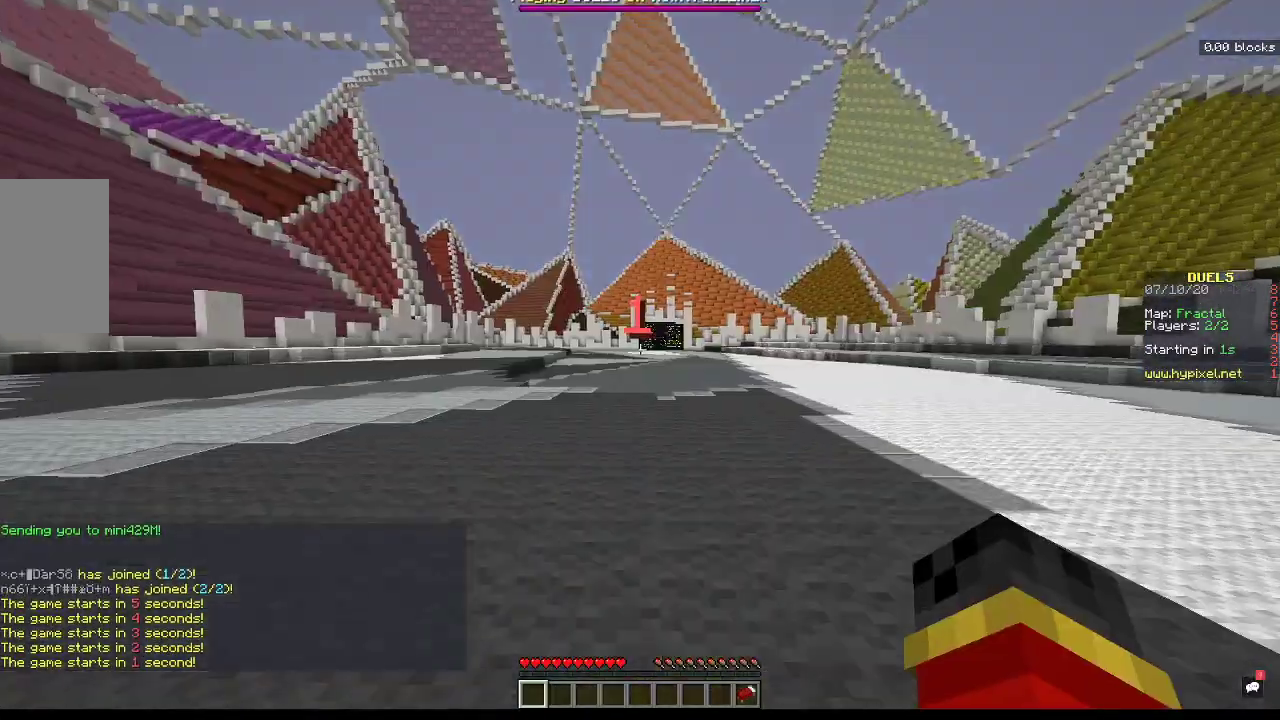
{"keys": ["space", "w"], "mouse": [], "events": [[133, "a", "up"], [133, "space", "down"]]}
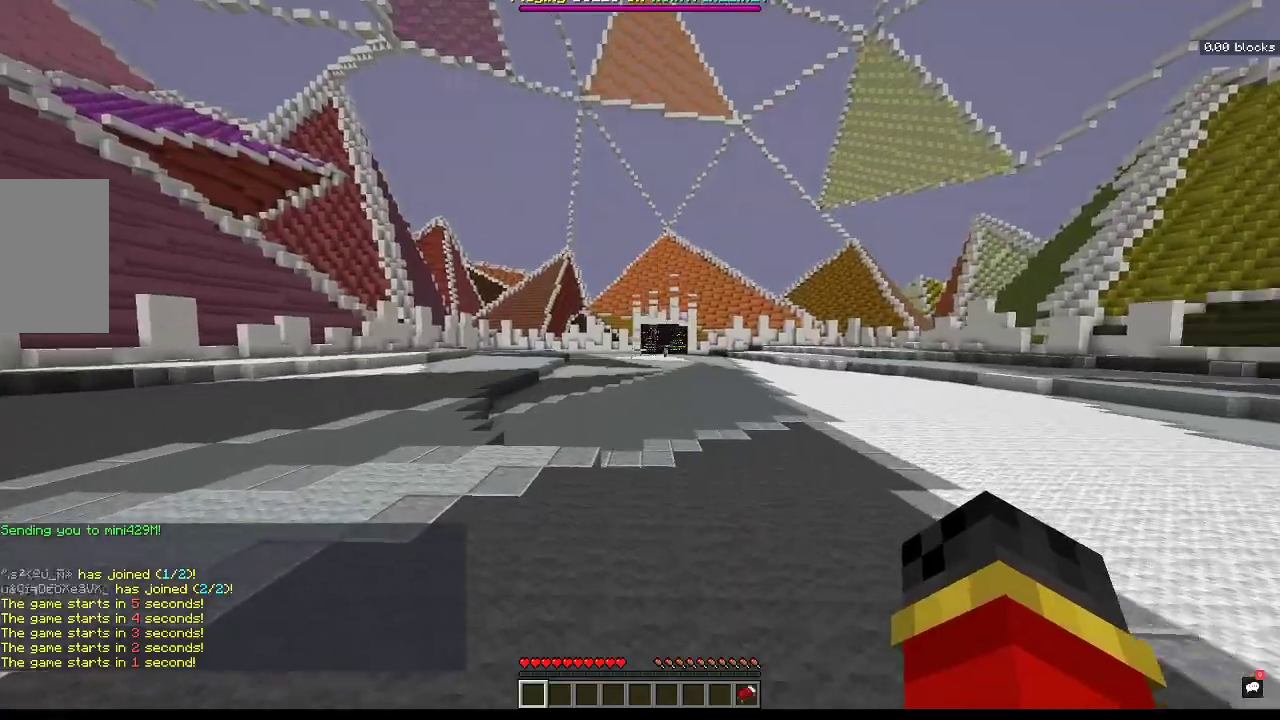
{"keys": ["space", "w"], "mouse": [], "events": []}
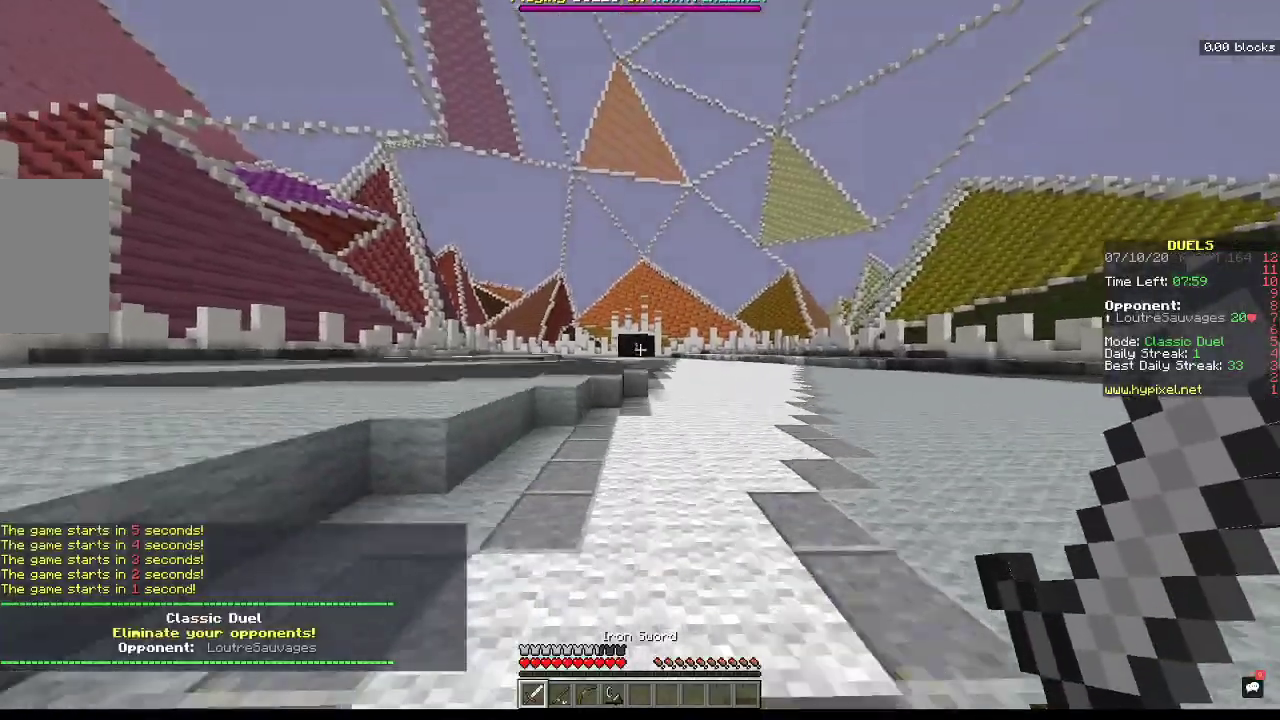
{"keys": ["w"], "mouse": [], "events": [[433, "space", "up"]]}
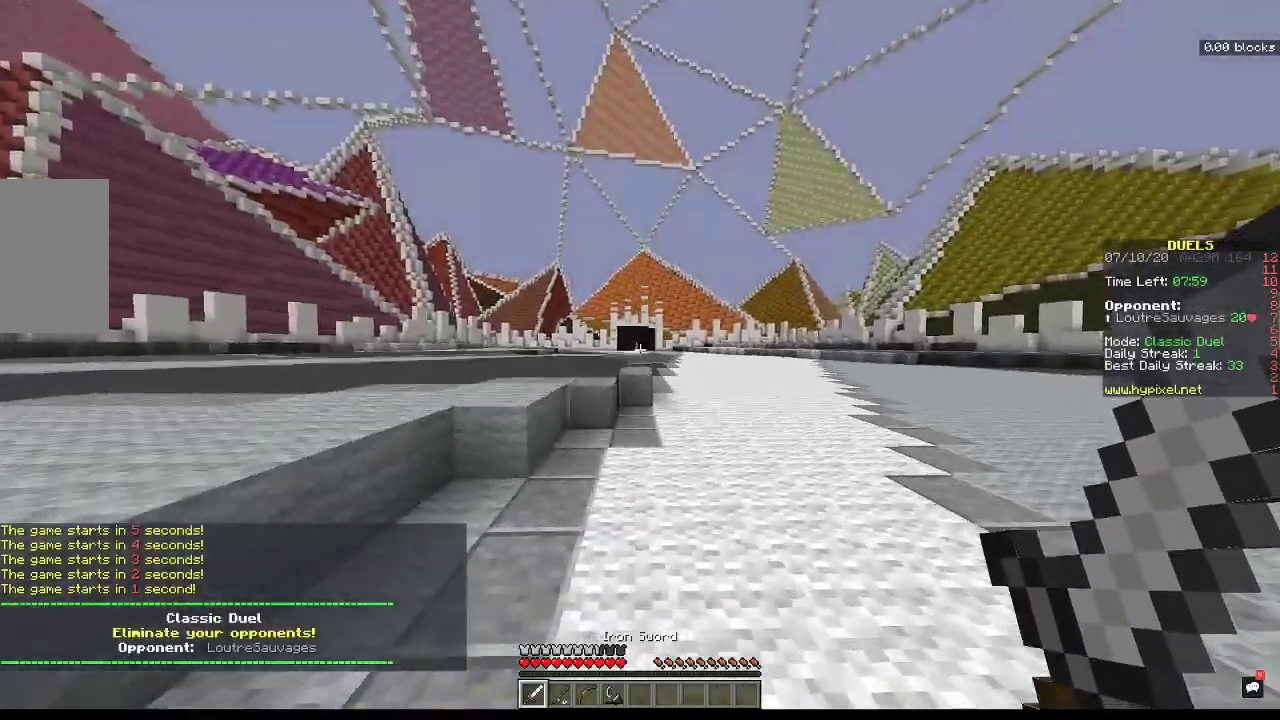
{"keys": ["a", "w"], "mouse": [], "events": [[267, "a", "down"]]}
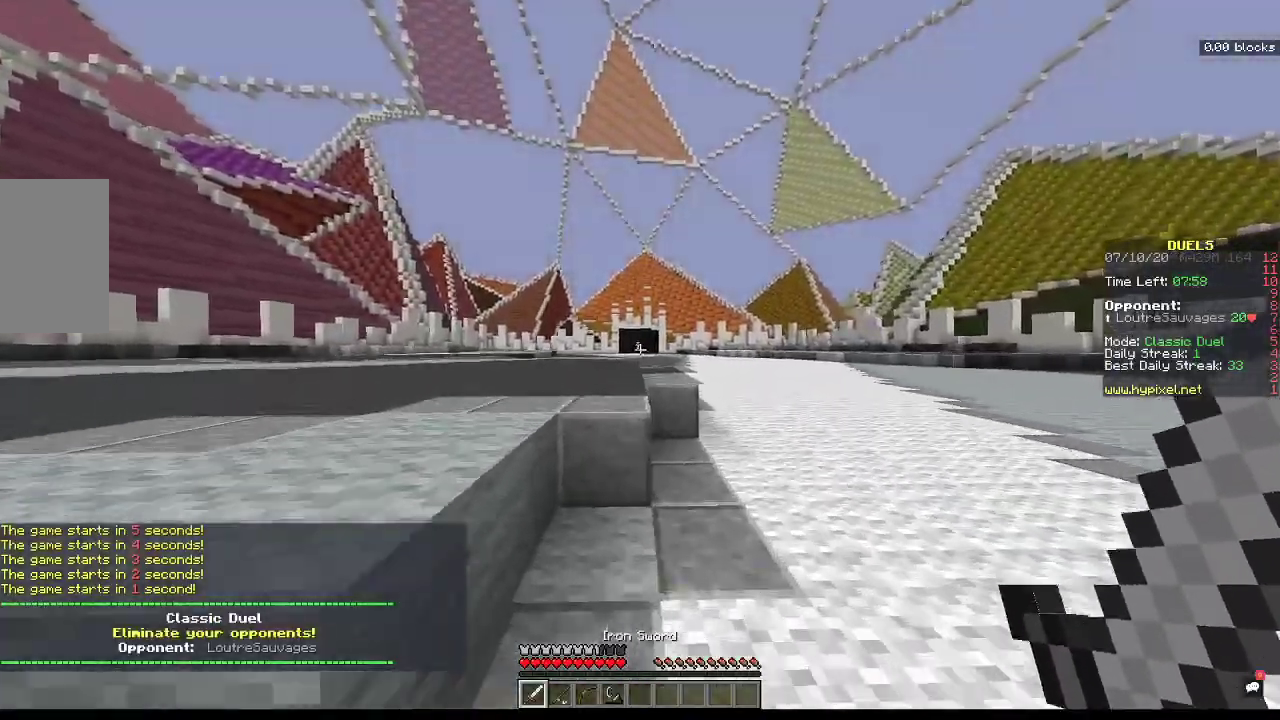
{"keys": ["a", "space", "w"], "mouse": [], "events": [[33, "space", "down"]]}
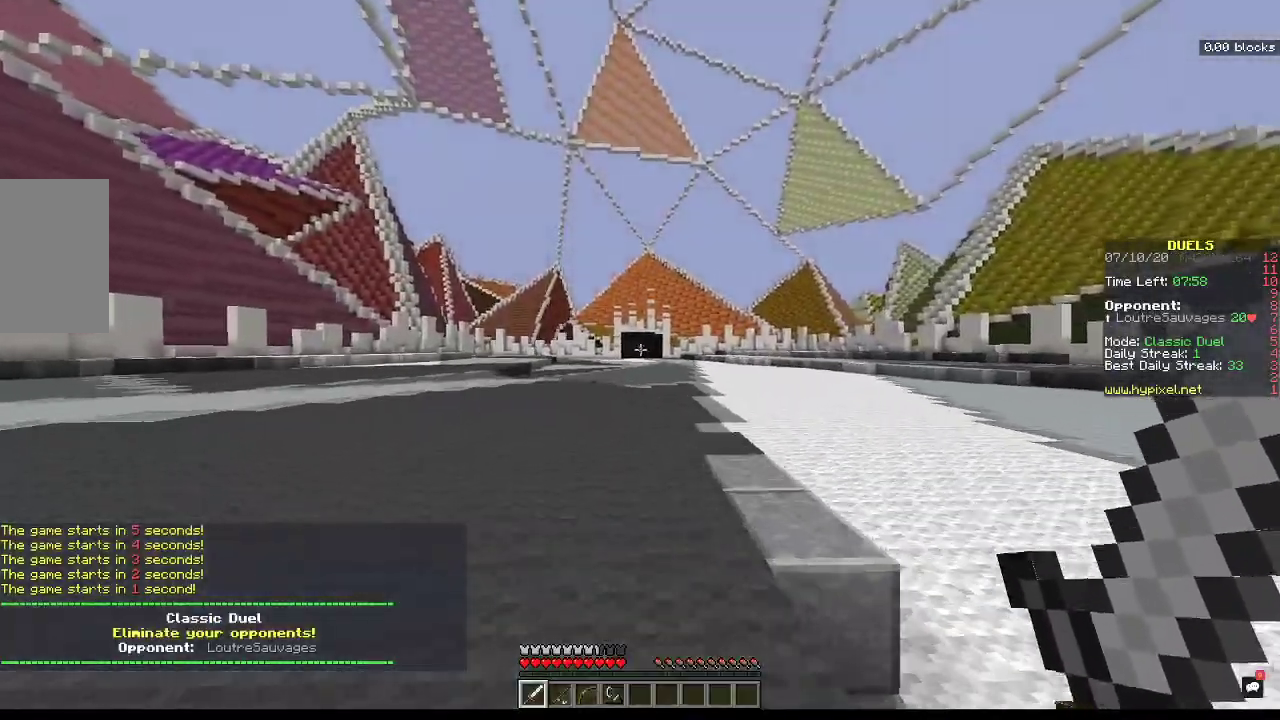
{"keys": ["space", "w"], "mouse": [], "events": [[33, "a", "up"]]}
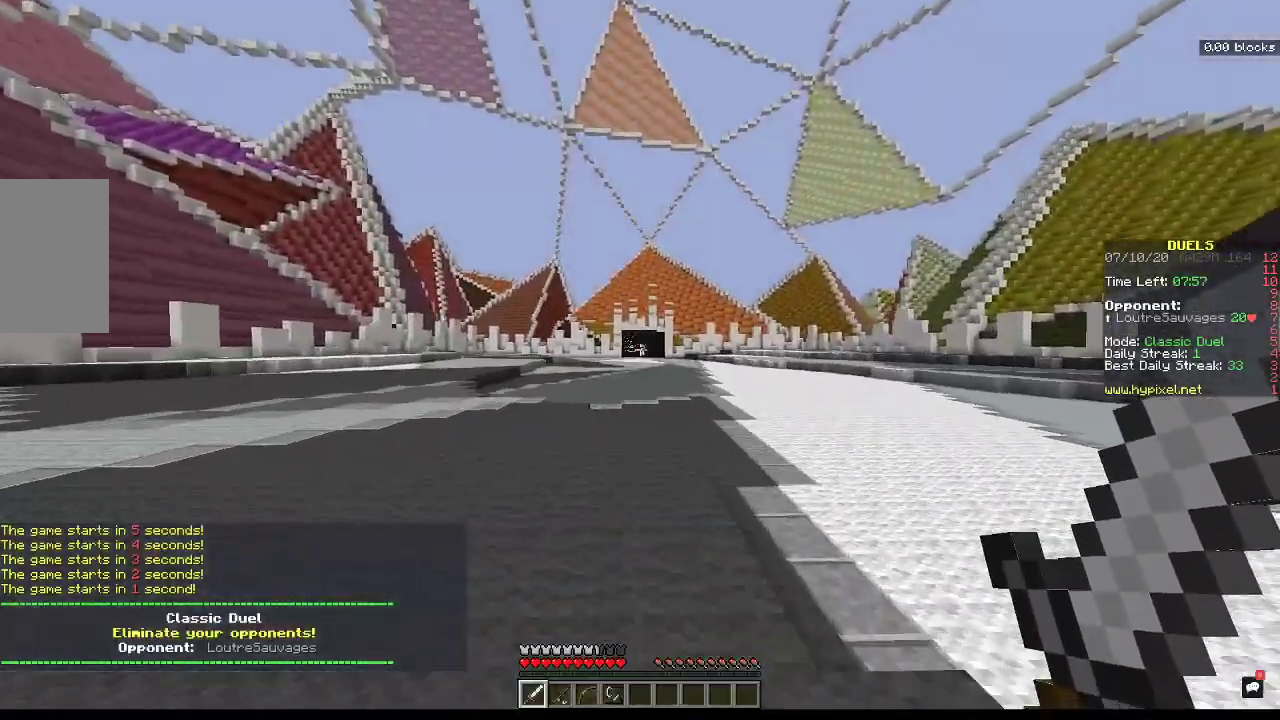
{"keys": ["space", "w"], "mouse": [], "events": []}
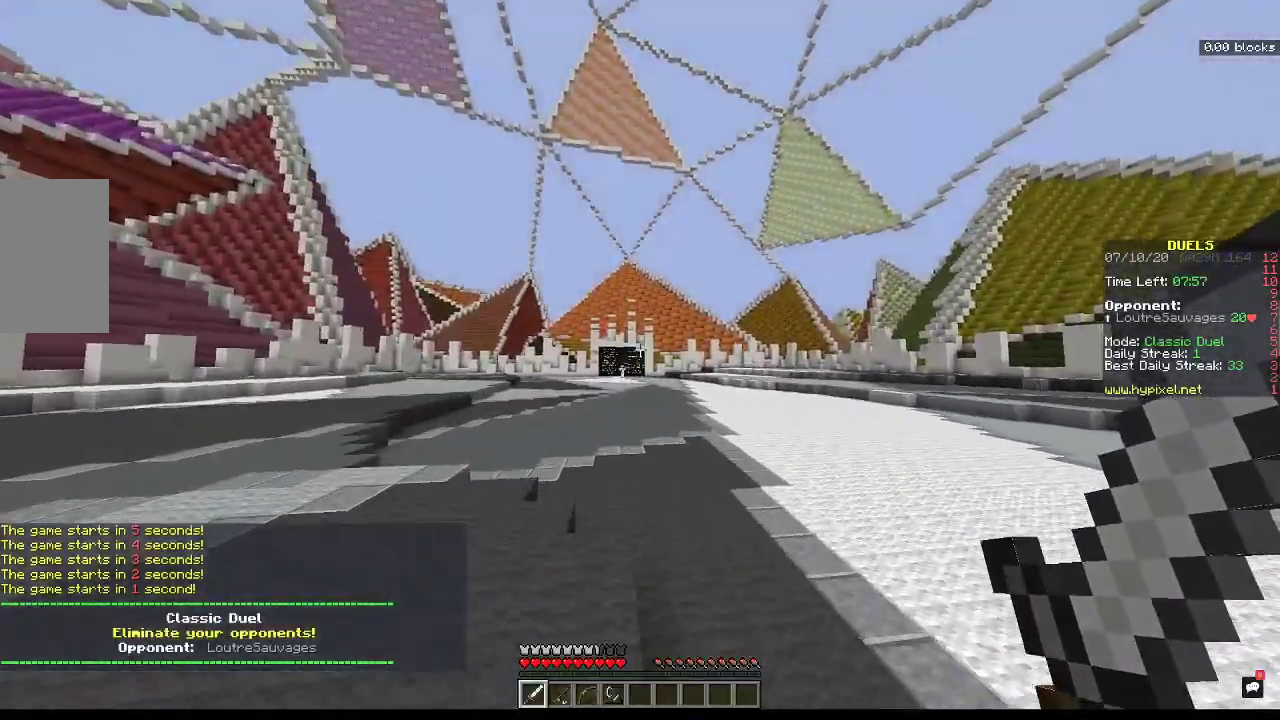
{"keys": ["a", "space", "w"], "mouse": [], "events": [[100, "a", "down"]]}
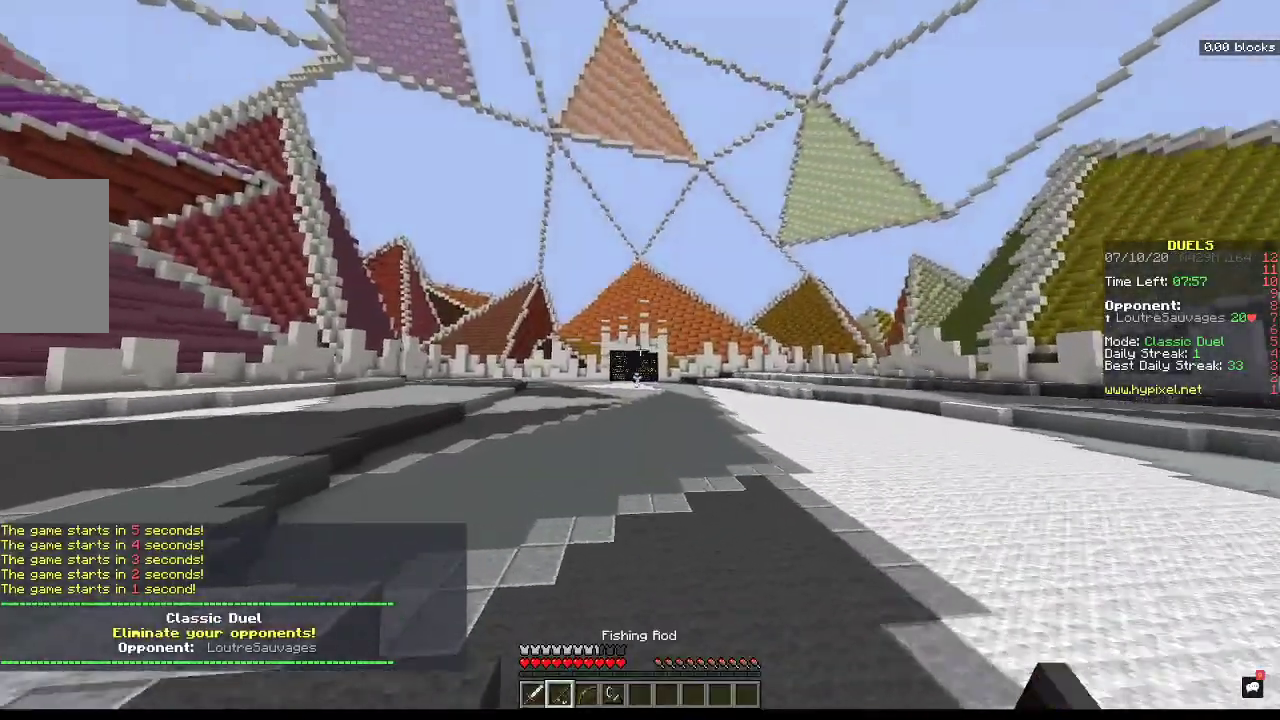
{"keys": ["space", "w"], "mouse": [], "events": [[400, "a", "up"]]}
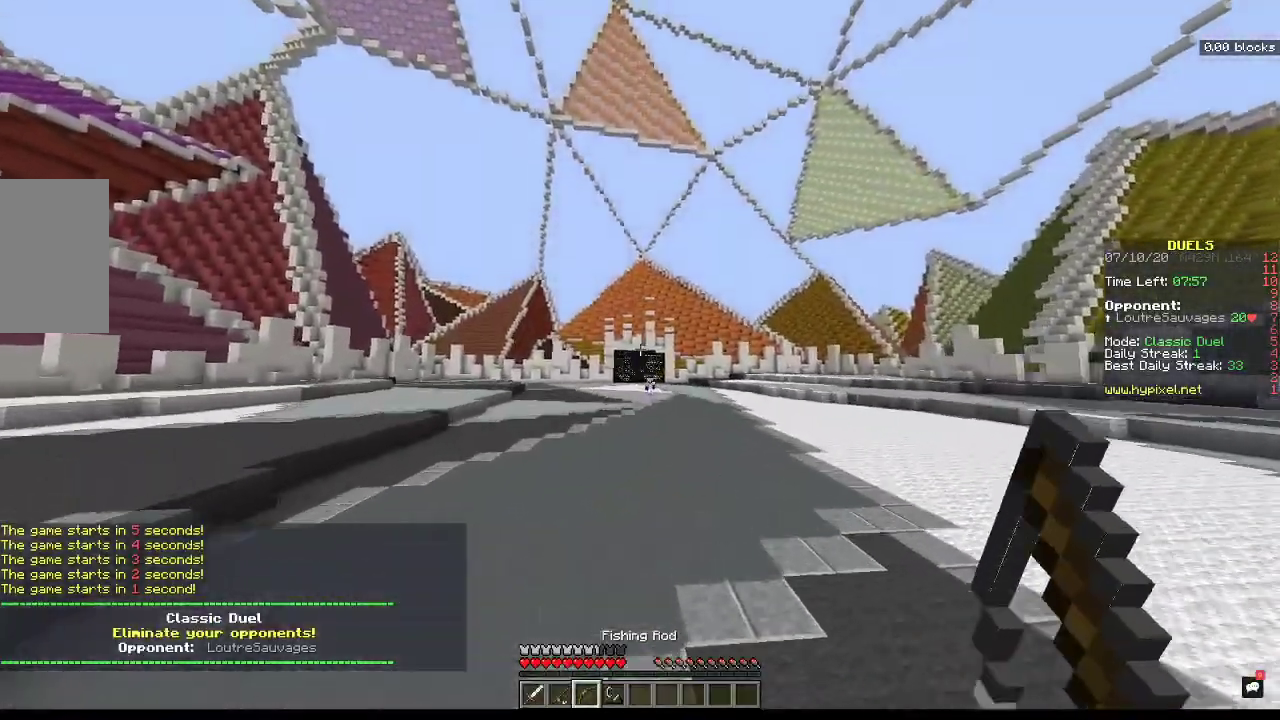
{"keys": ["a", "space", "w"], "mouse": [], "events": [[33, "a", "down"]]}
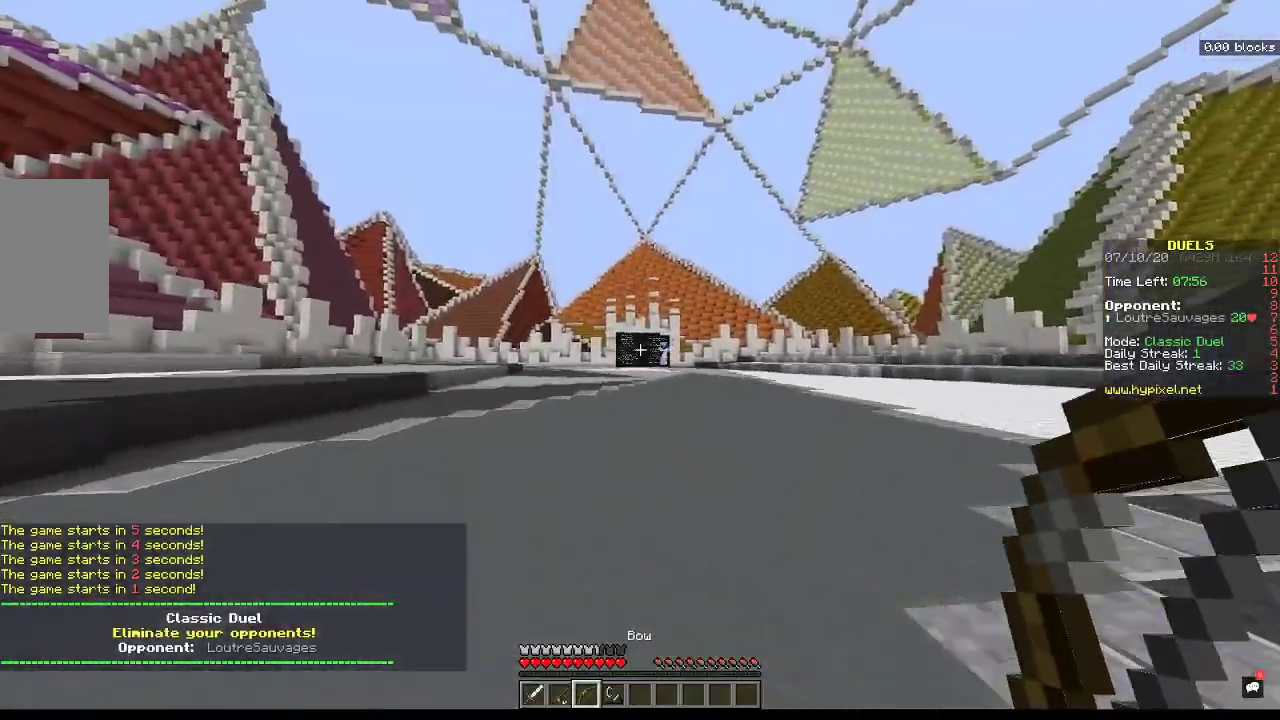
{"keys": ["a", "space", "w"], "mouse": [], "events": []}
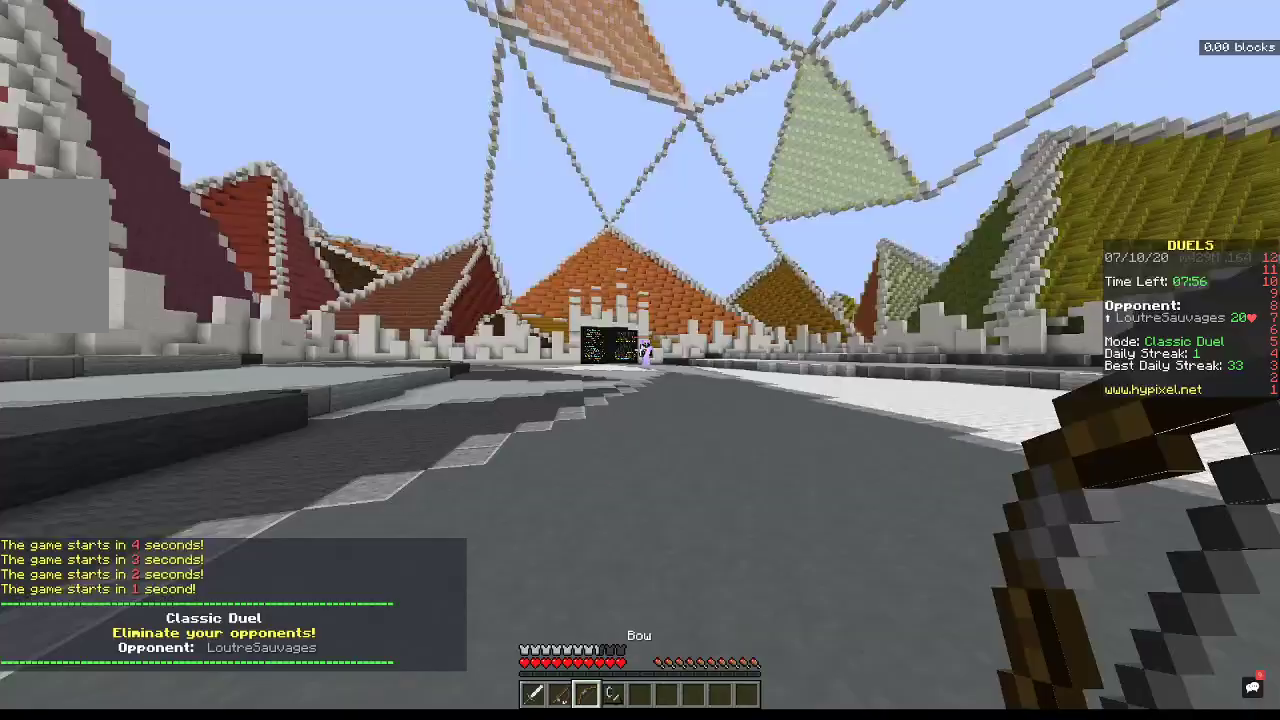
{"keys": ["a", "w"], "mouse": ["right"], "events": [[233, "mouse_right", "down"], [500, "space", "up"]]}
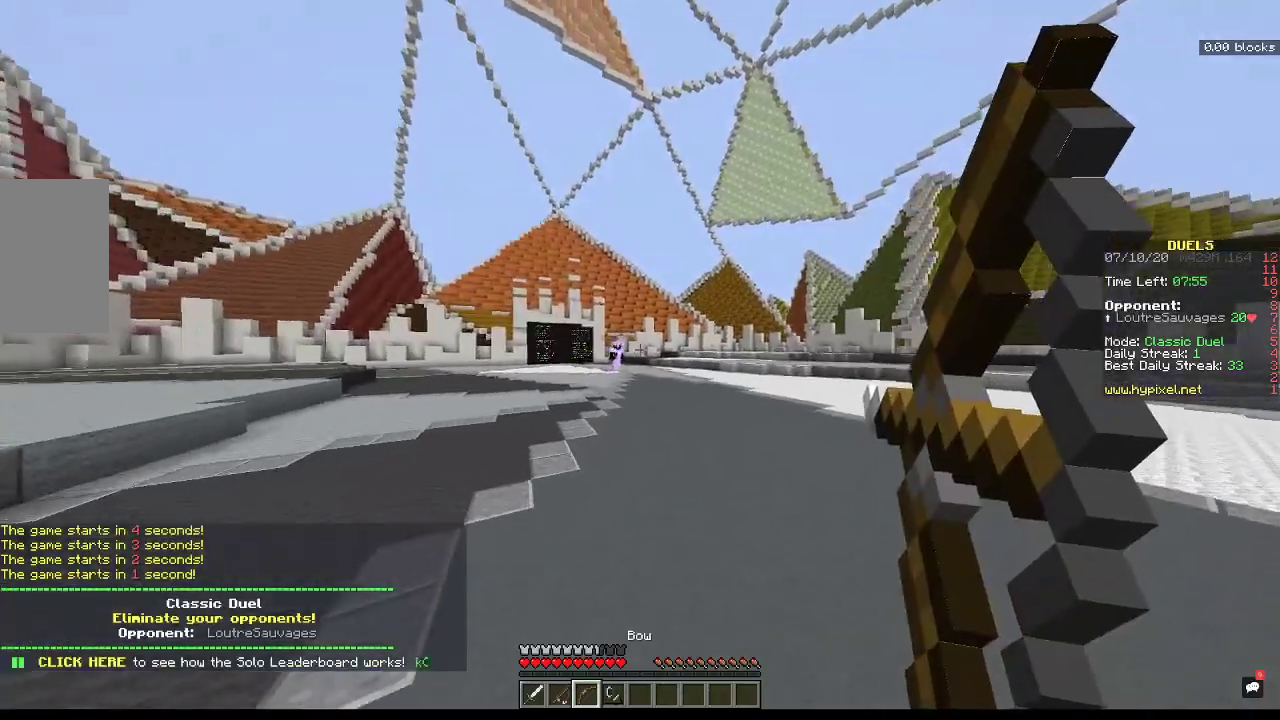
{"keys": ["a", "w"], "mouse": ["right"], "events": []}
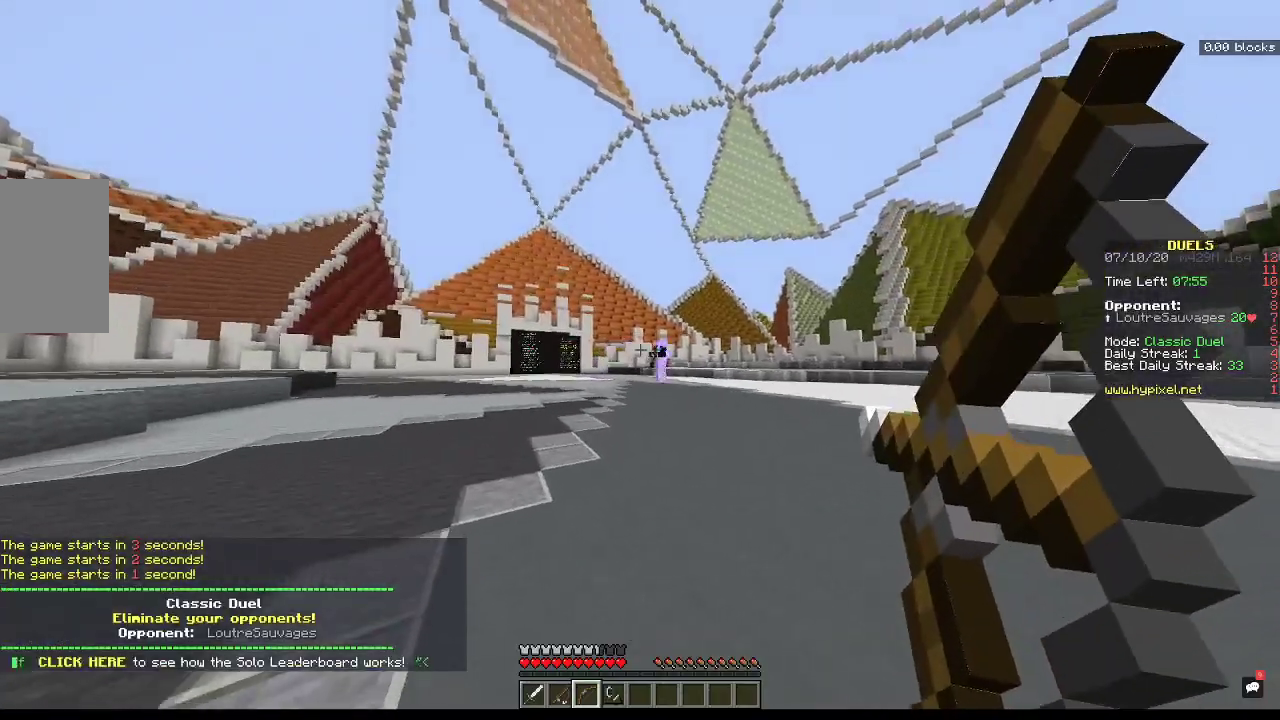
{"keys": ["d"], "mouse": ["right"], "events": [[367, "a", "up"], [400, "w", "up"], [433, "d", "down"]]}
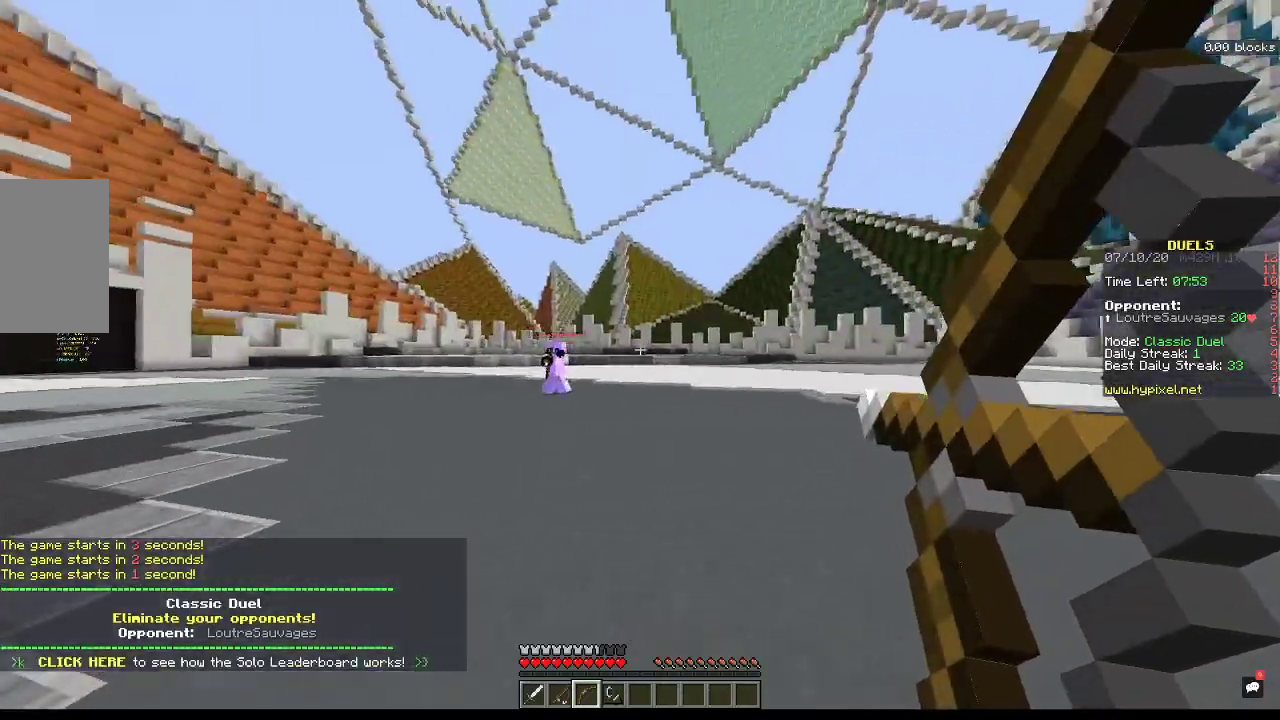
{"keys": ["d", "w"], "mouse": [], "events": [[300, "mouse_right", "up"], [333, "w", "down"]]}
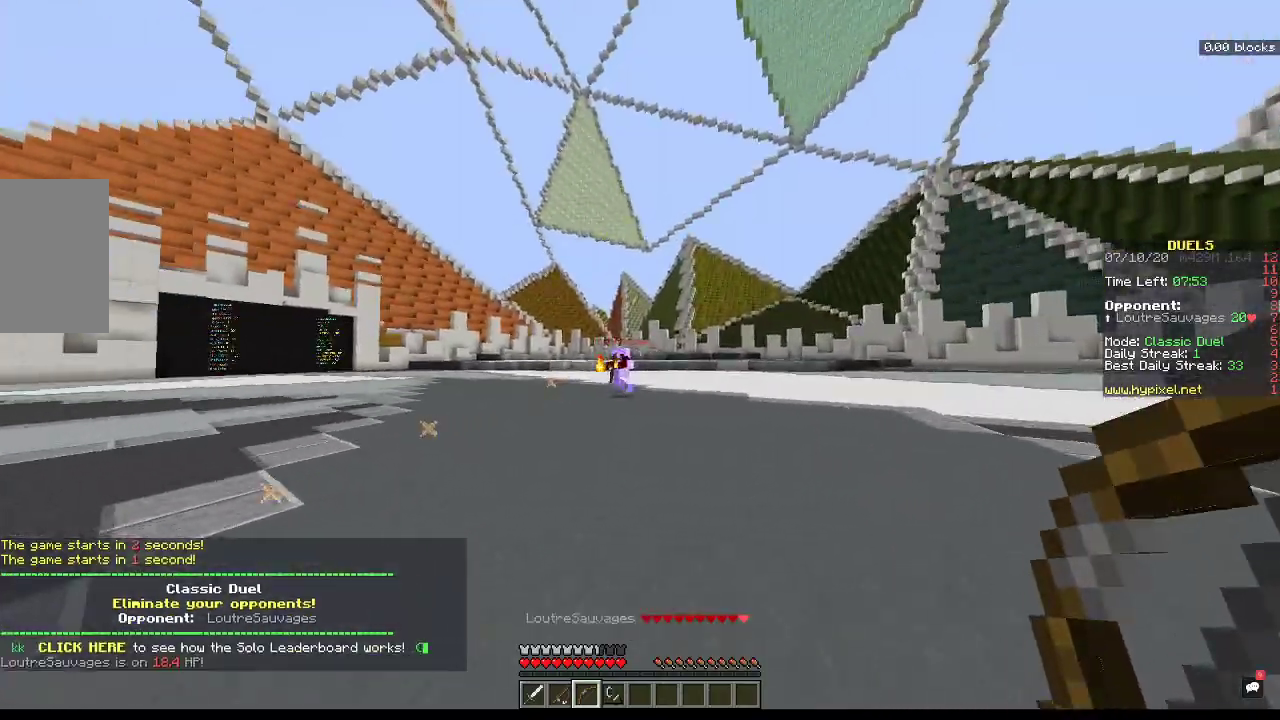
{"keys": ["d", "w"], "mouse": [], "events": []}
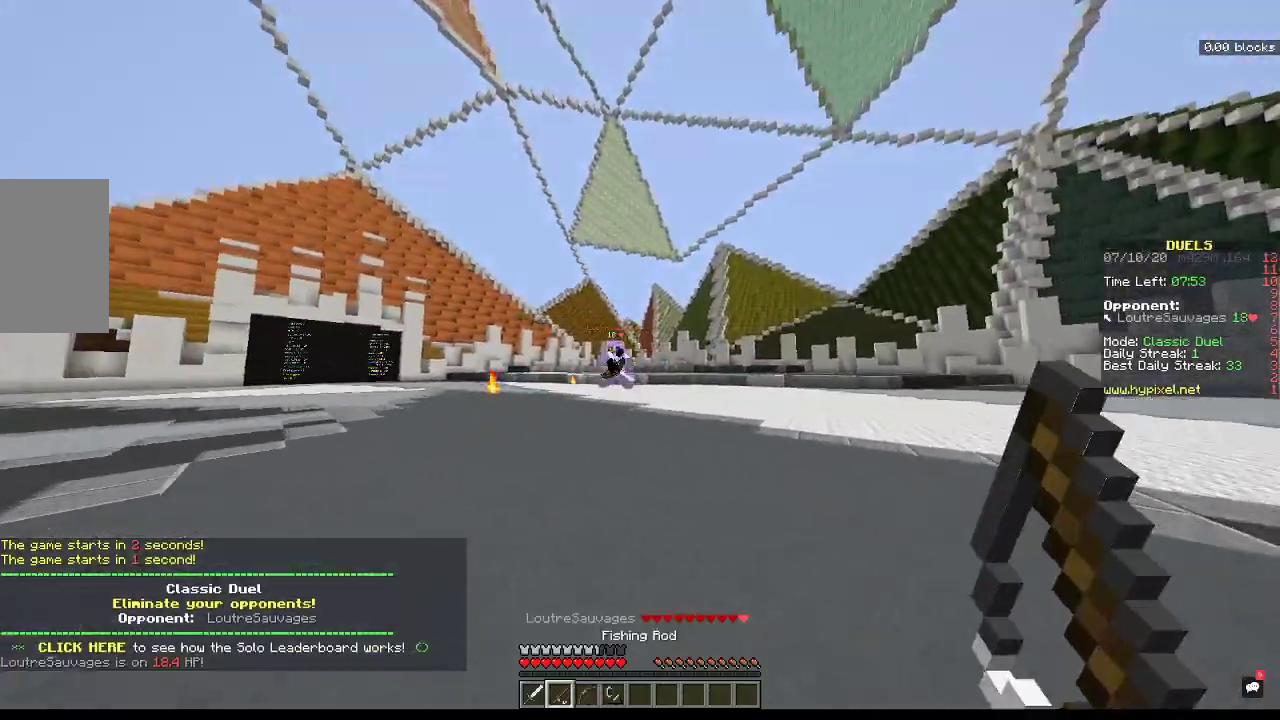
{"keys": ["a"], "mouse": ["right"], "events": [[33, "w", "up"], [233, "mouse_right", "down"], [300, "a", "down"], [400, "d", "up"]]}
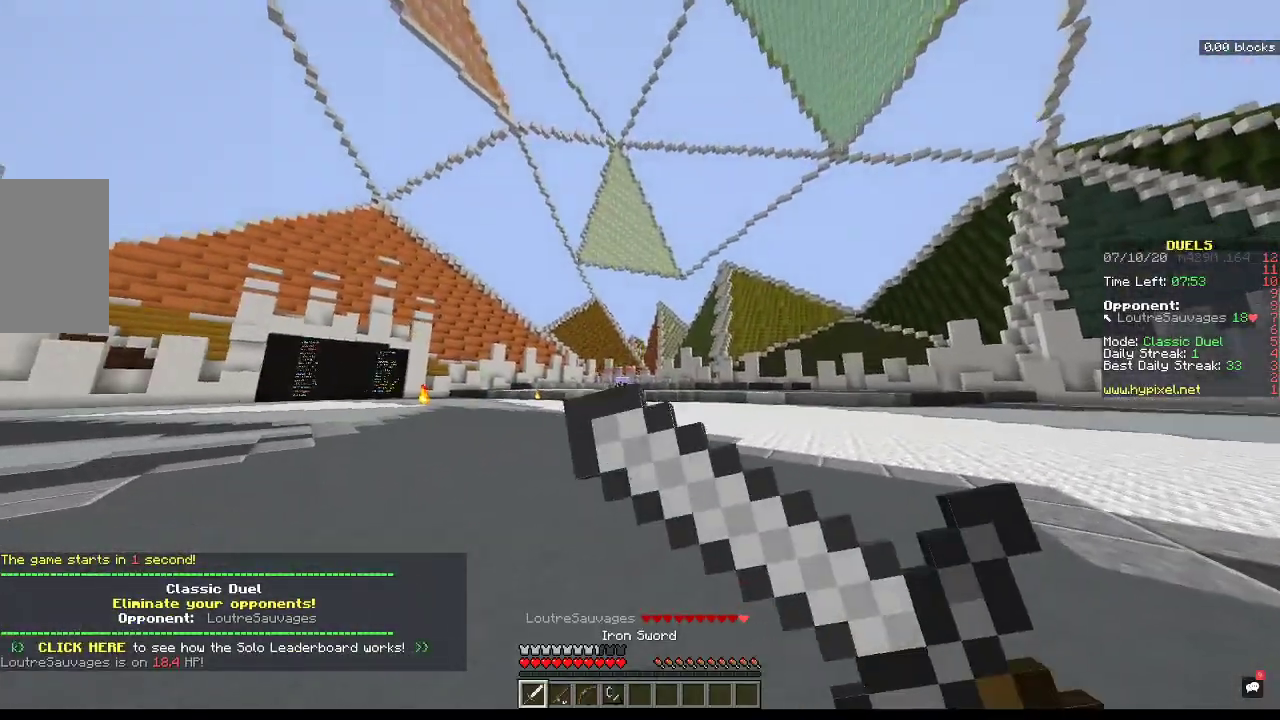
{"keys": ["a", "s"], "mouse": ["right"], "events": [[367, "s", "down"]]}
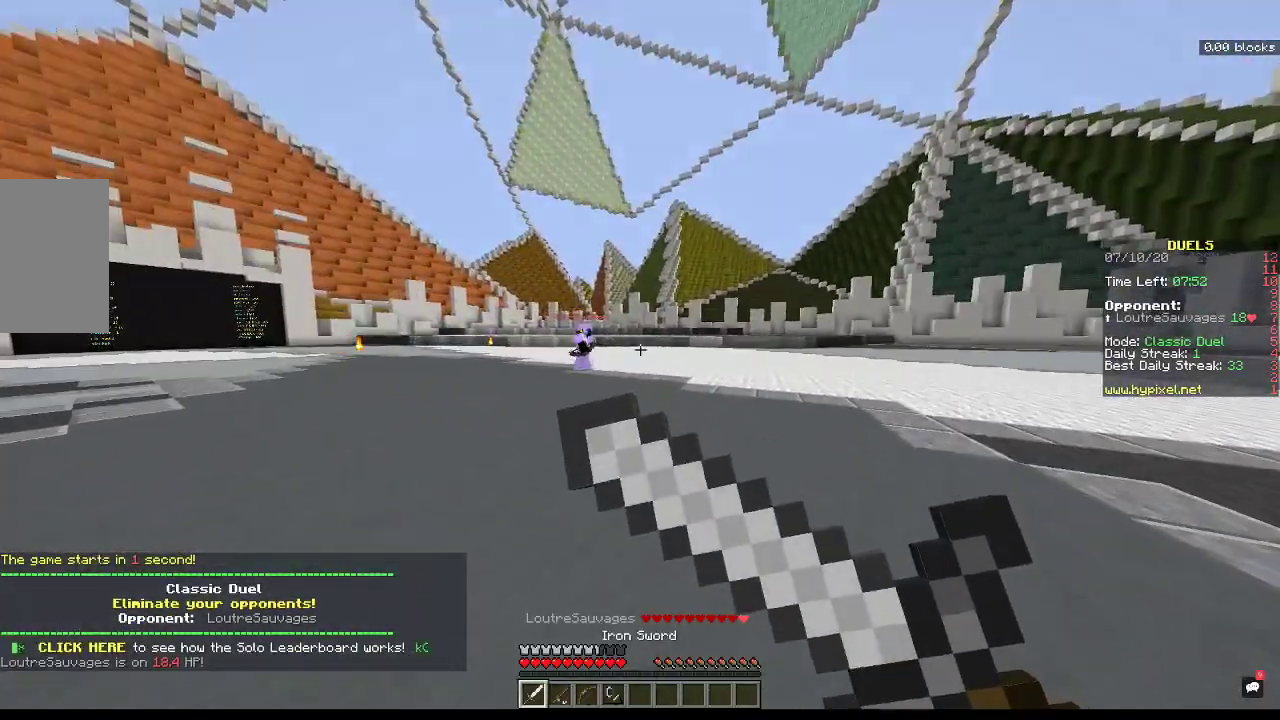
{"keys": ["a", "d", "w"], "mouse": ["right"], "events": [[233, "s", "up"], [367, "w", "down"], [467, "d", "down"]]}